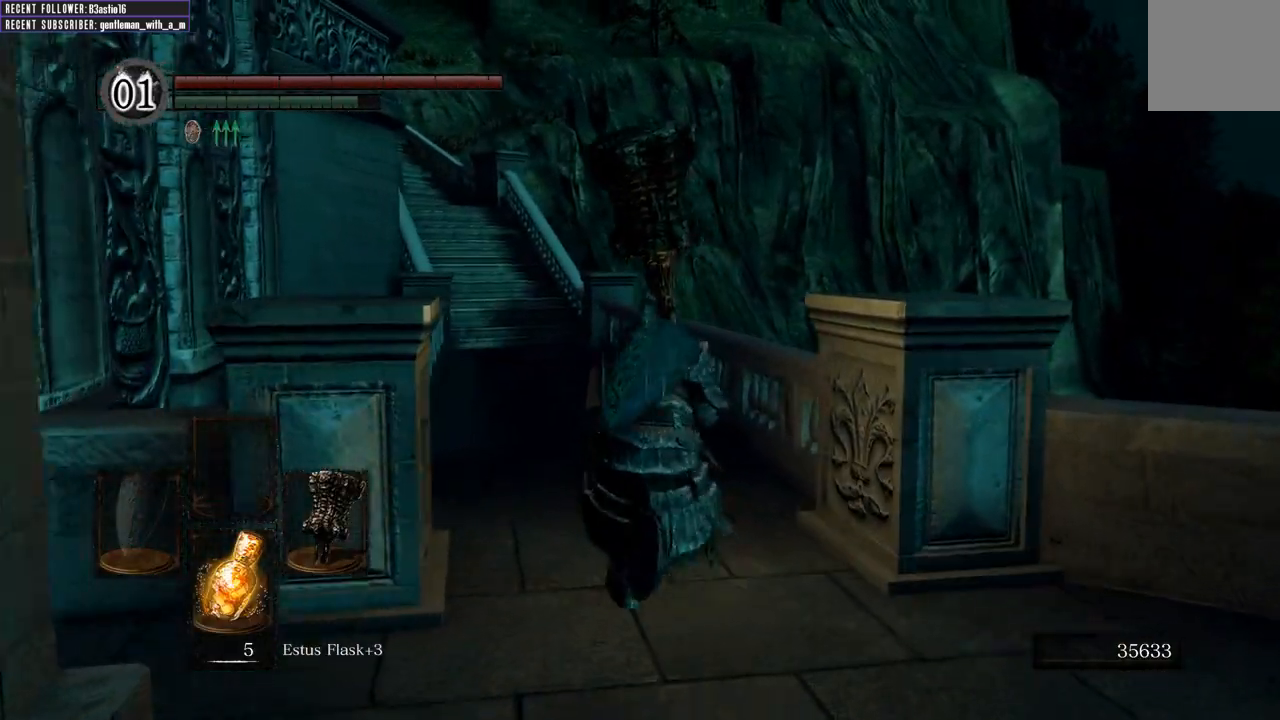
Gameplay with a controller (Xbox layout); each line is a JSON object with the inputs held at the frame after it. "events" lists button and stick changes between this image and that frame as [ms after this image, input, new state], when the widget could be followed in between.
{"buttons": [], "left_stick": "up", "right_stick": "center", "events": [[483, "B", "up"]]}
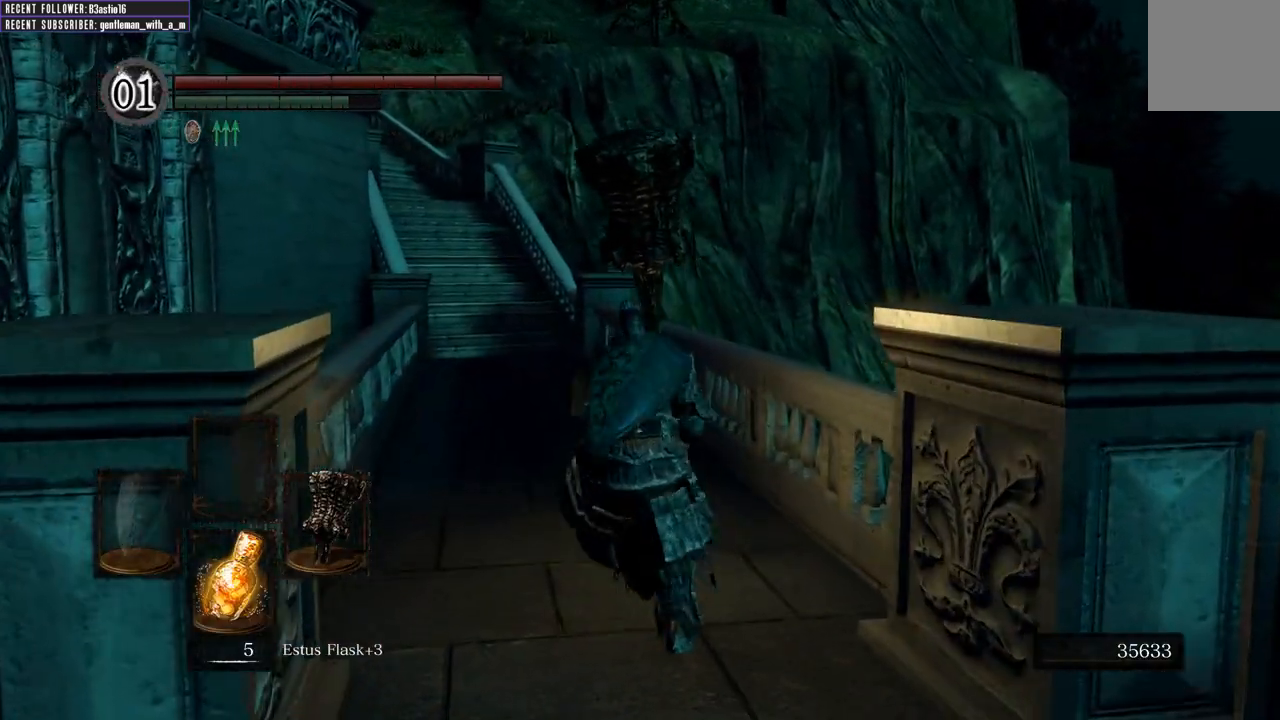
{"buttons": [], "left_stick": "up", "right_stick": "center", "events": []}
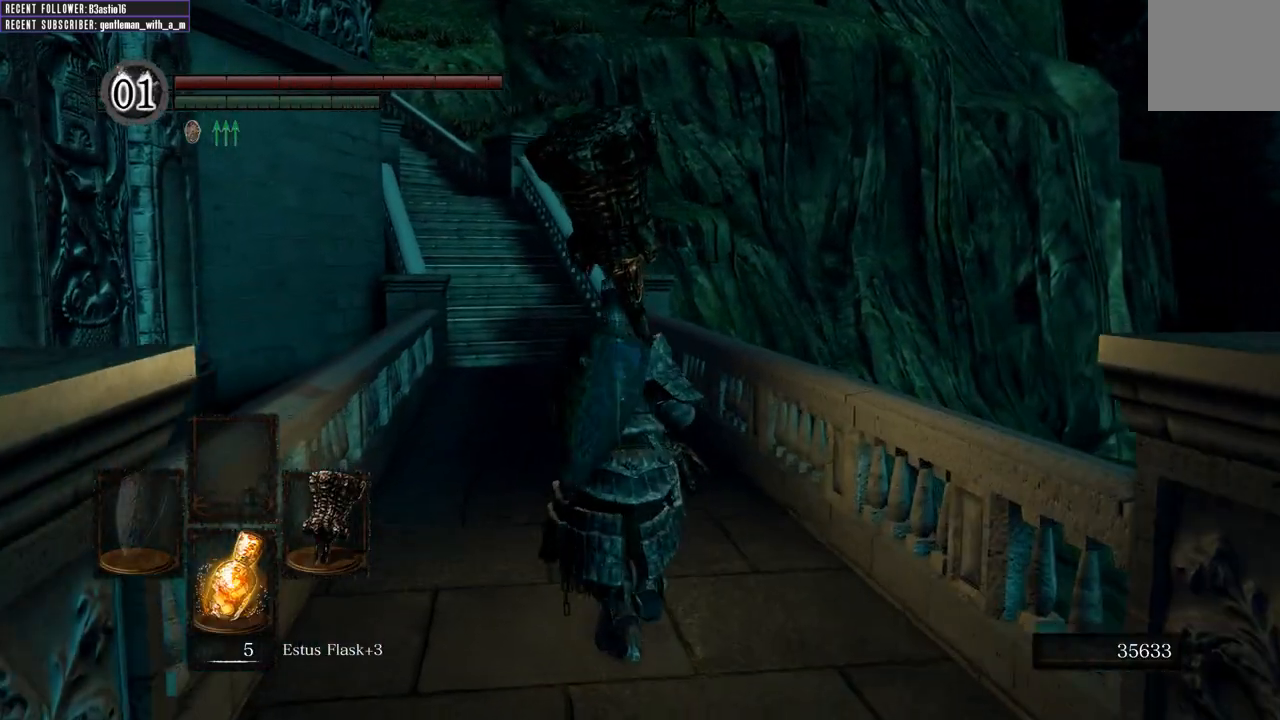
{"buttons": ["B"], "left_stick": "up", "right_stick": "center", "events": [[367, "B", "down"]]}
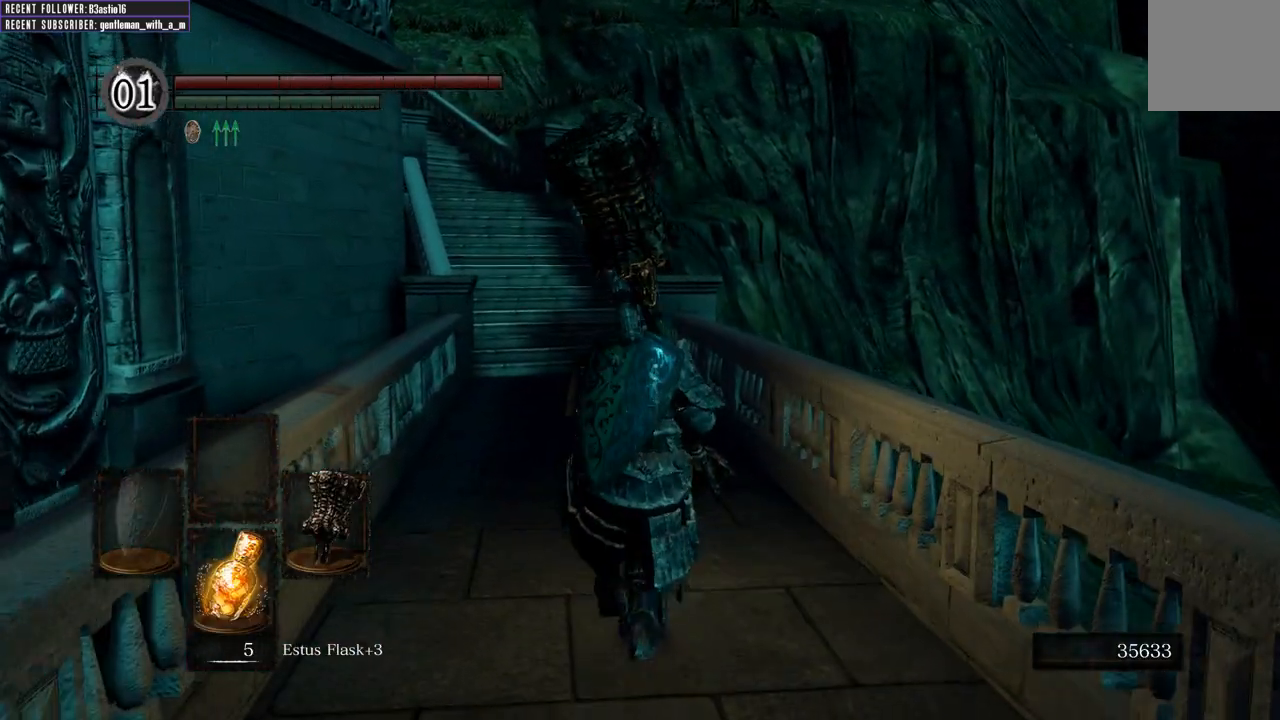
{"buttons": ["B"], "left_stick": "up", "right_stick": "center", "events": []}
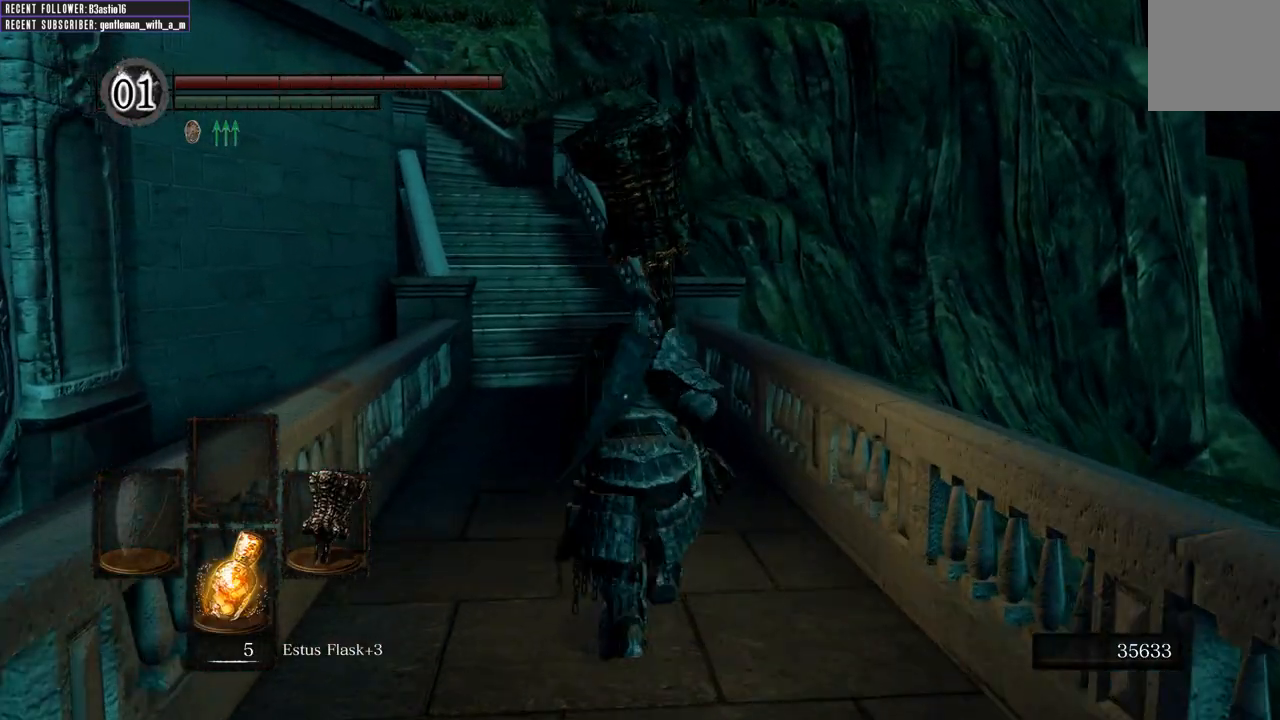
{"buttons": ["B"], "left_stick": "up", "right_stick": "center", "events": []}
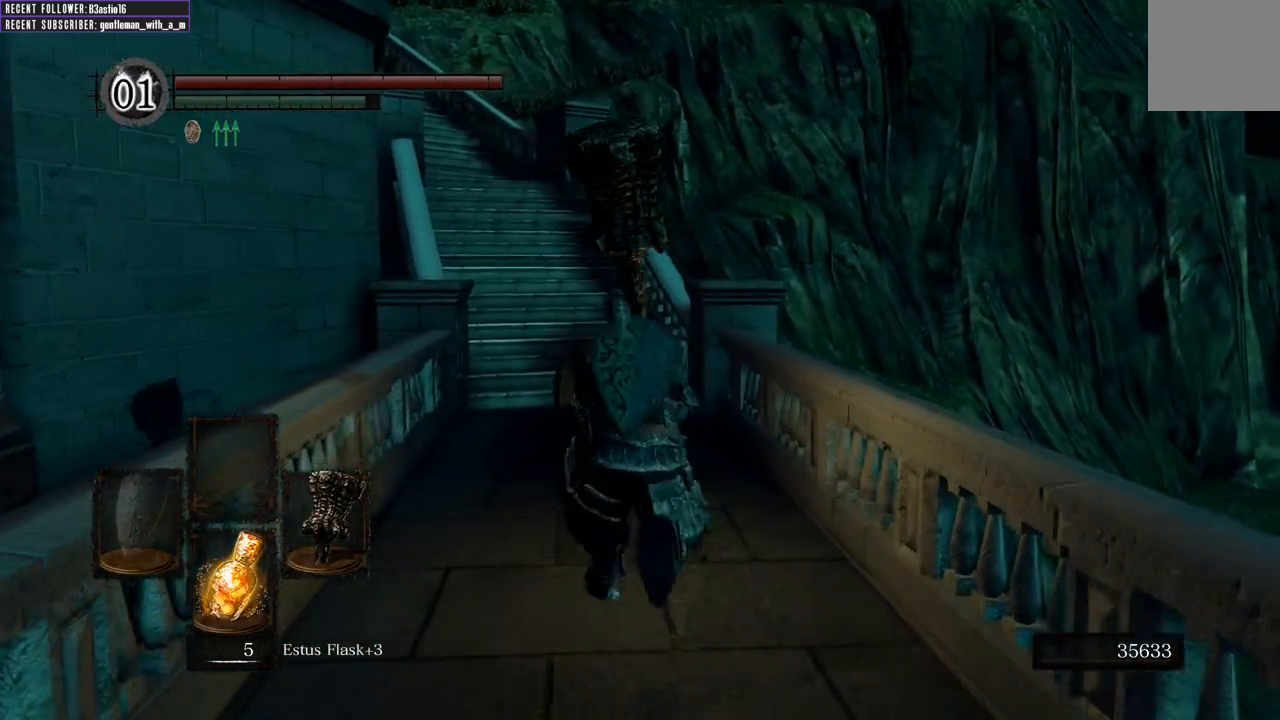
{"buttons": ["B"], "left_stick": "up", "right_stick": "center", "events": [[100, "right_stick", "left"], [250, "right_stick", "center"]]}
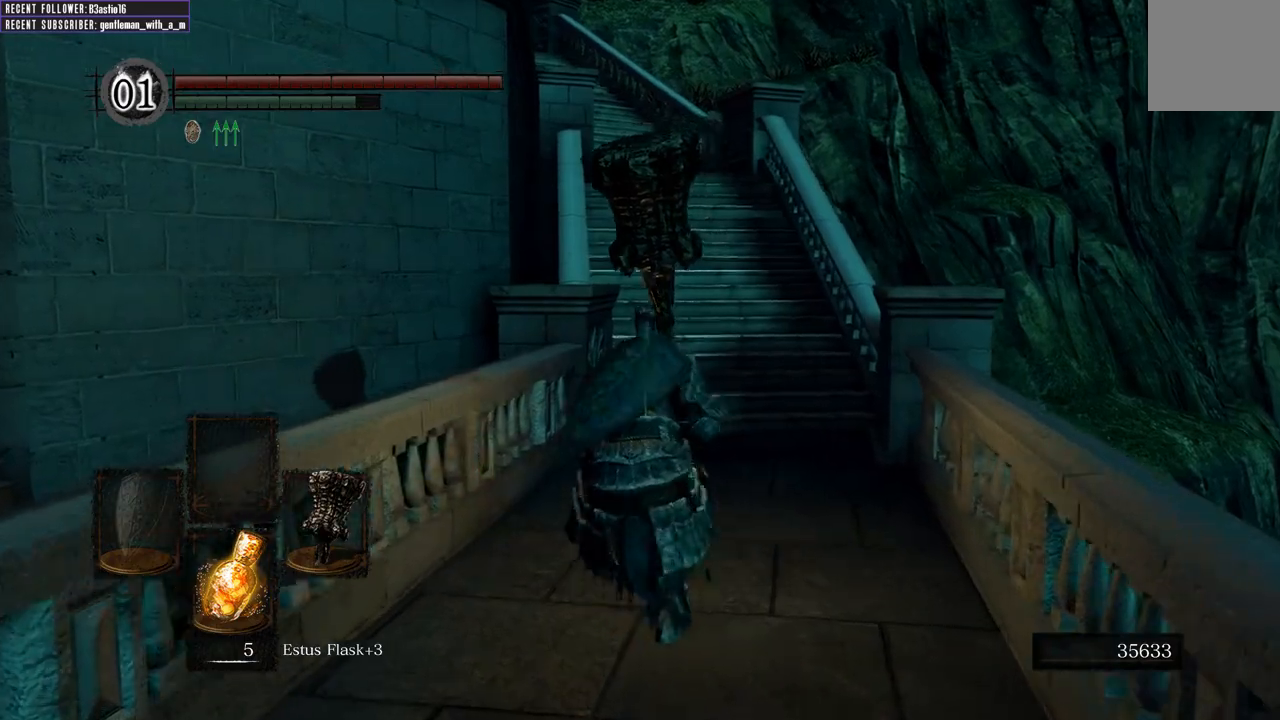
{"buttons": ["B"], "left_stick": "up", "right_stick": "center", "events": []}
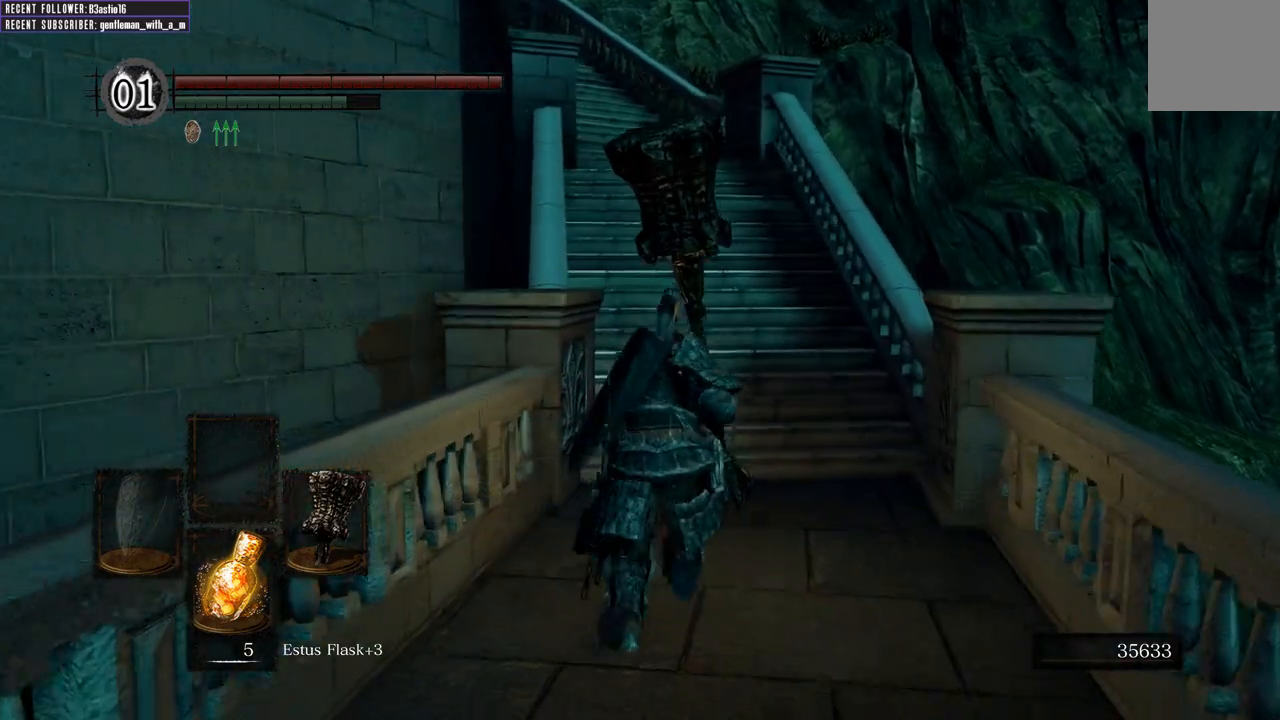
{"buttons": ["B"], "left_stick": "up", "right_stick": "center", "events": []}
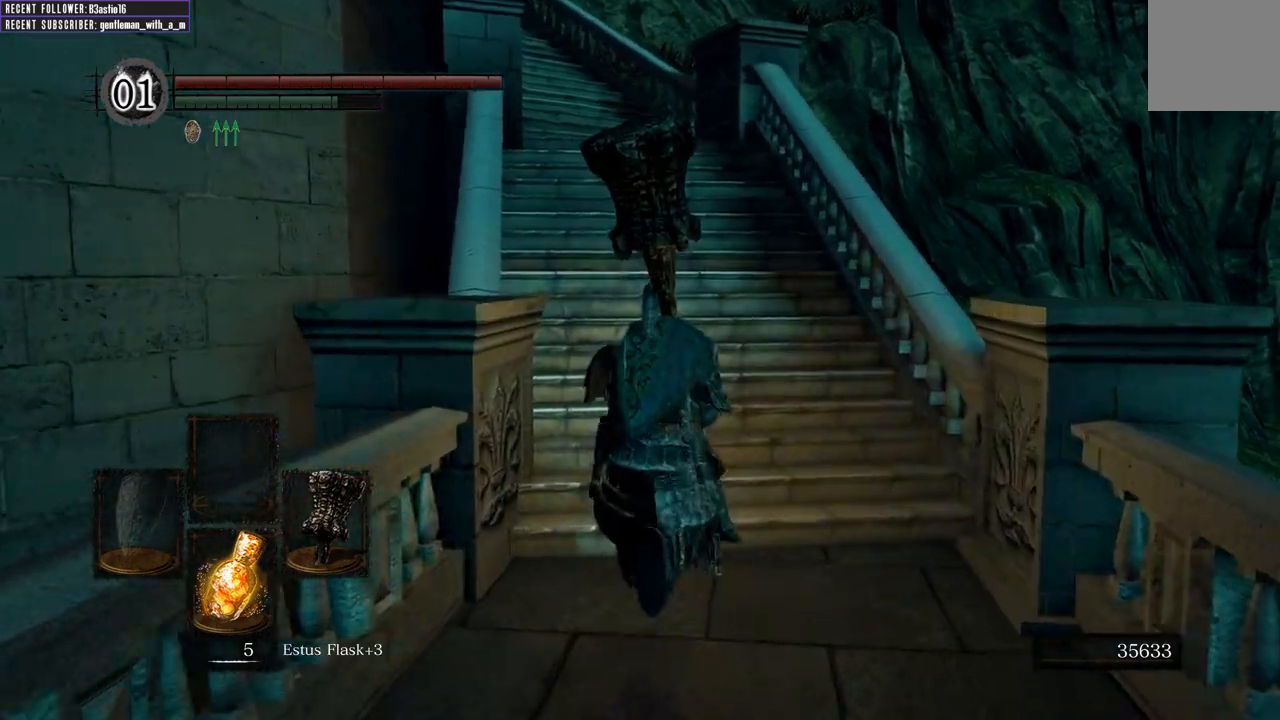
{"buttons": ["B"], "left_stick": "up", "right_stick": "center", "events": [[17, "right_stick", "left"], [183, "right_stick", "center"]]}
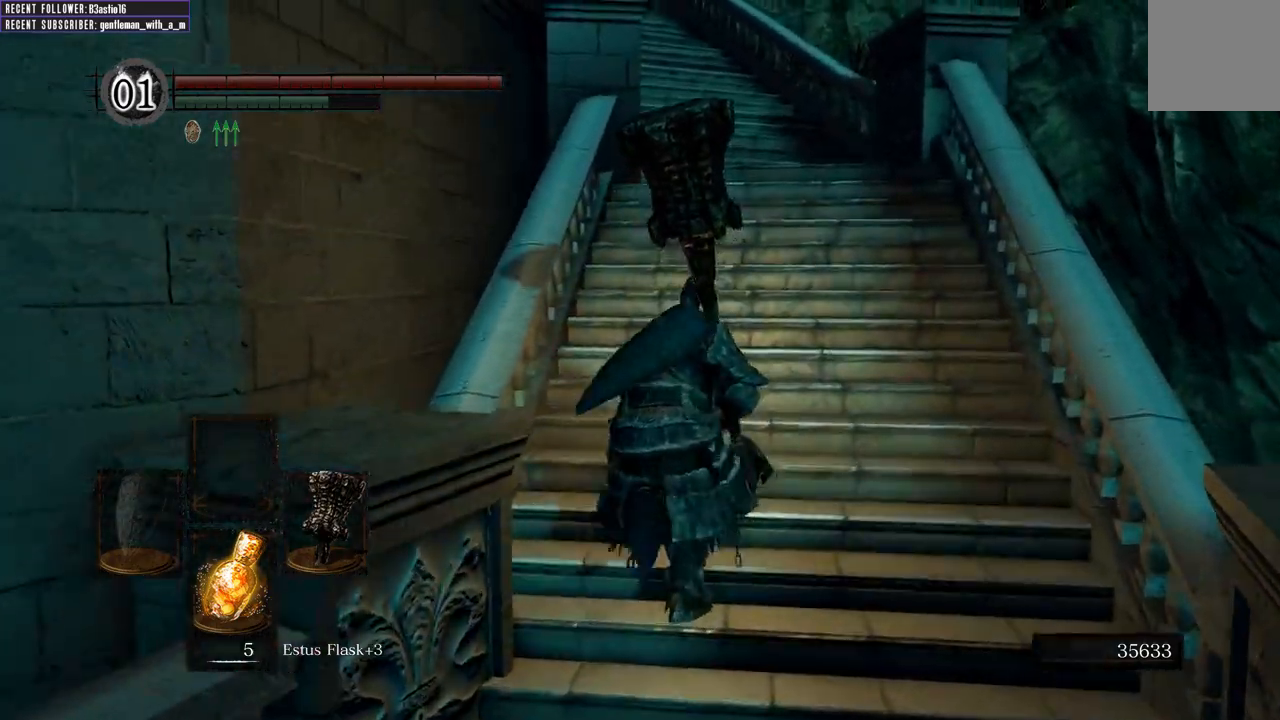
{"buttons": ["B"], "left_stick": "up", "right_stick": "center", "events": [[100, "right_stick", "left"], [250, "right_stick", "center"]]}
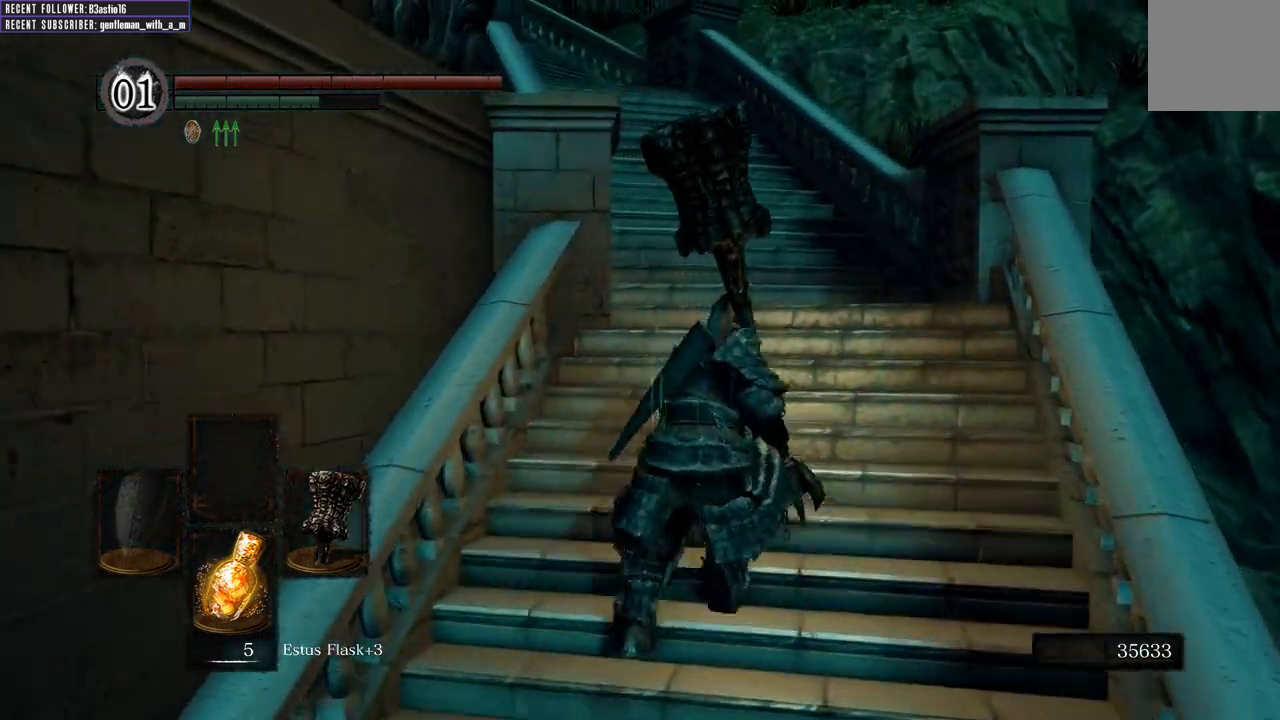
{"buttons": ["B"], "left_stick": "up", "right_stick": "left", "events": [[400, "right_stick", "left"]]}
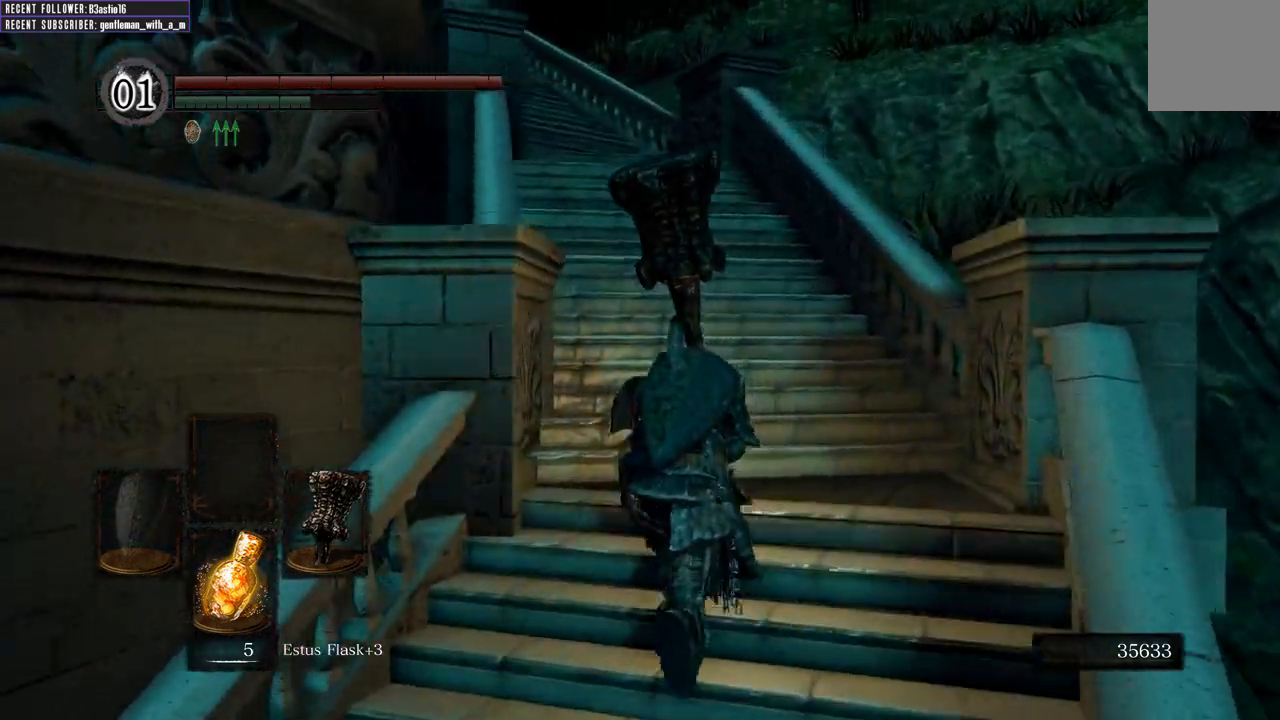
{"buttons": ["B"], "left_stick": "up", "right_stick": "up-left", "events": [[50, "right_stick", "center"], [500, "right_stick", "up-left"]]}
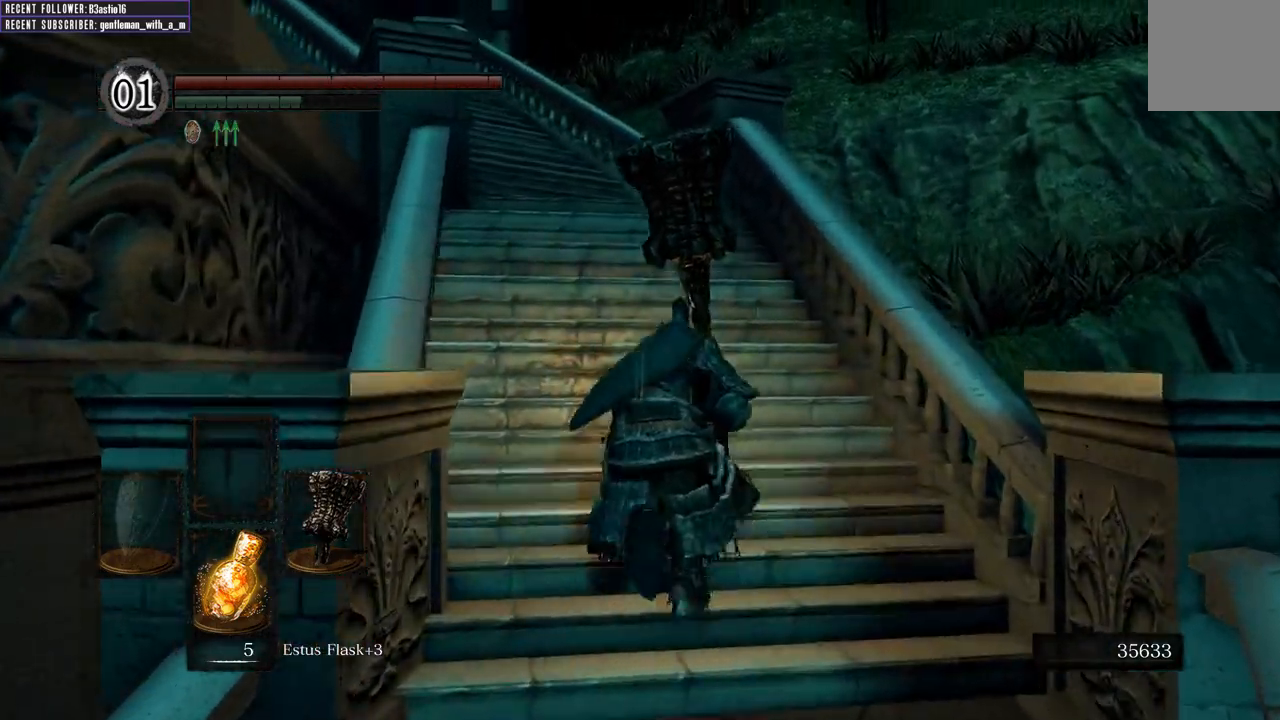
{"buttons": ["B"], "left_stick": "up", "right_stick": "center", "events": [[167, "right_stick", "center"]]}
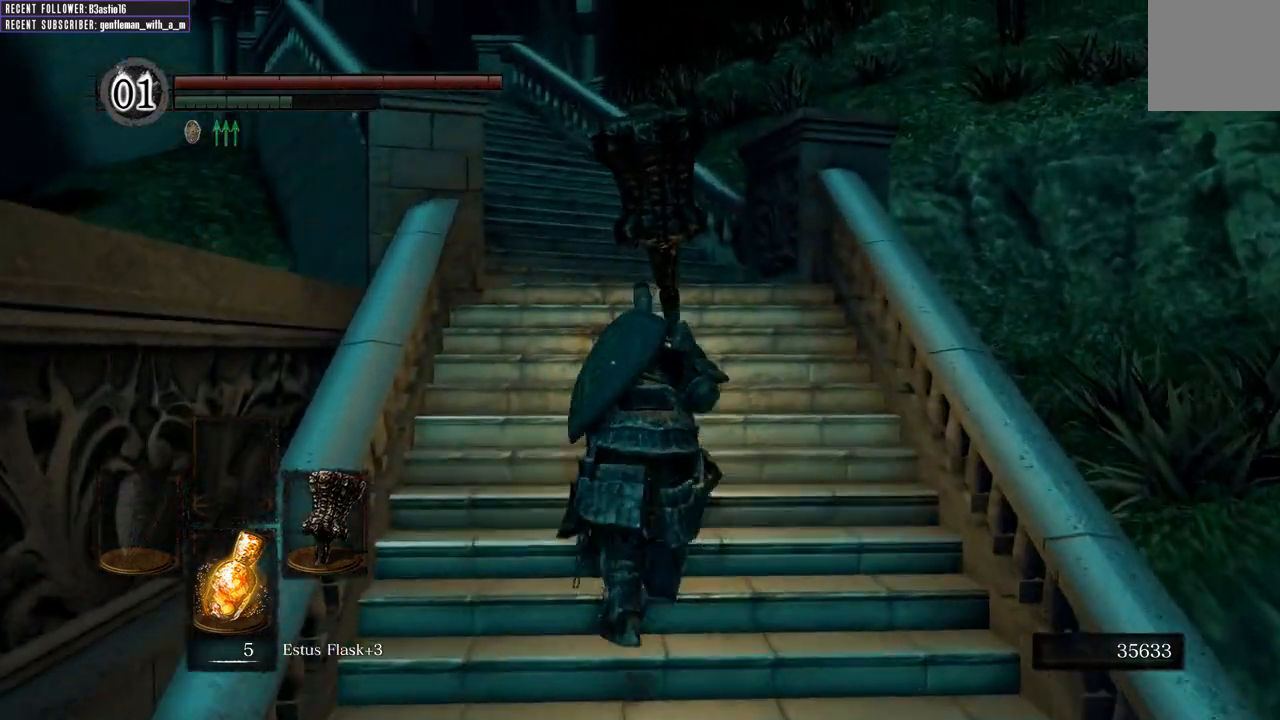
{"buttons": ["B"], "left_stick": "up", "right_stick": "left", "events": [[467, "right_stick", "left"]]}
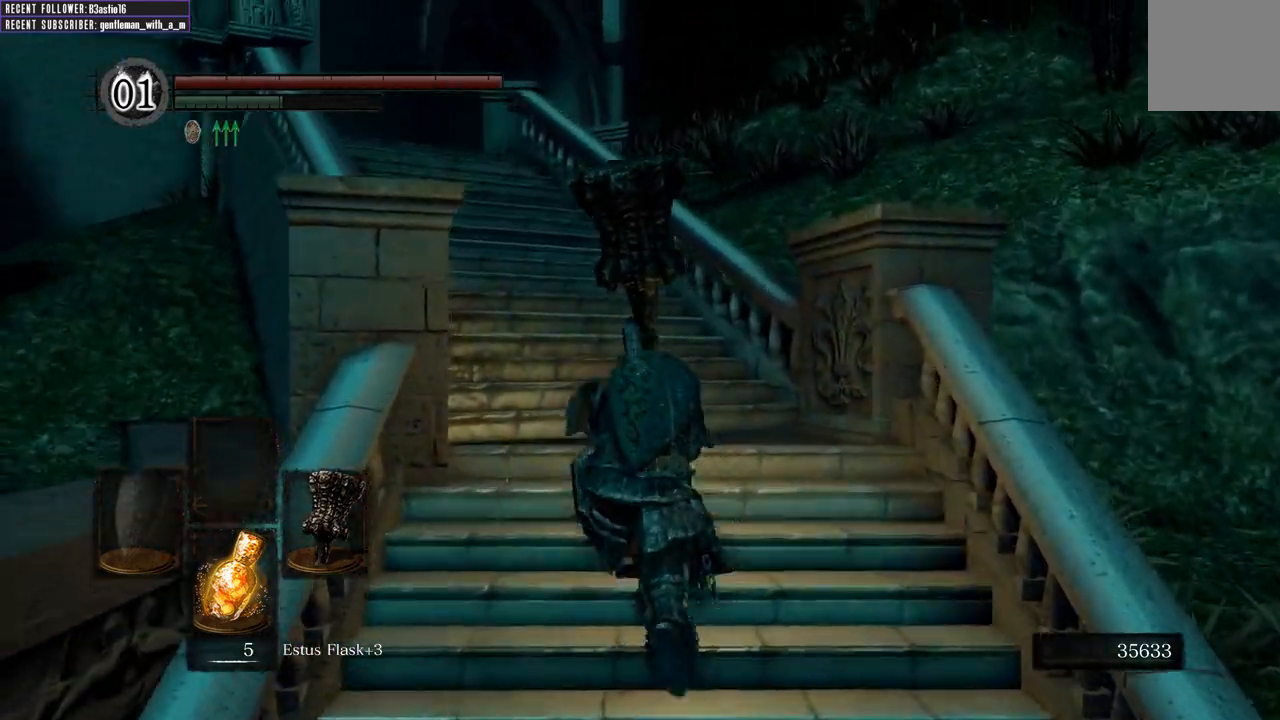
{"buttons": ["B"], "left_stick": "up", "right_stick": "left", "events": [[200, "right_stick", "center"], [483, "right_stick", "left"]]}
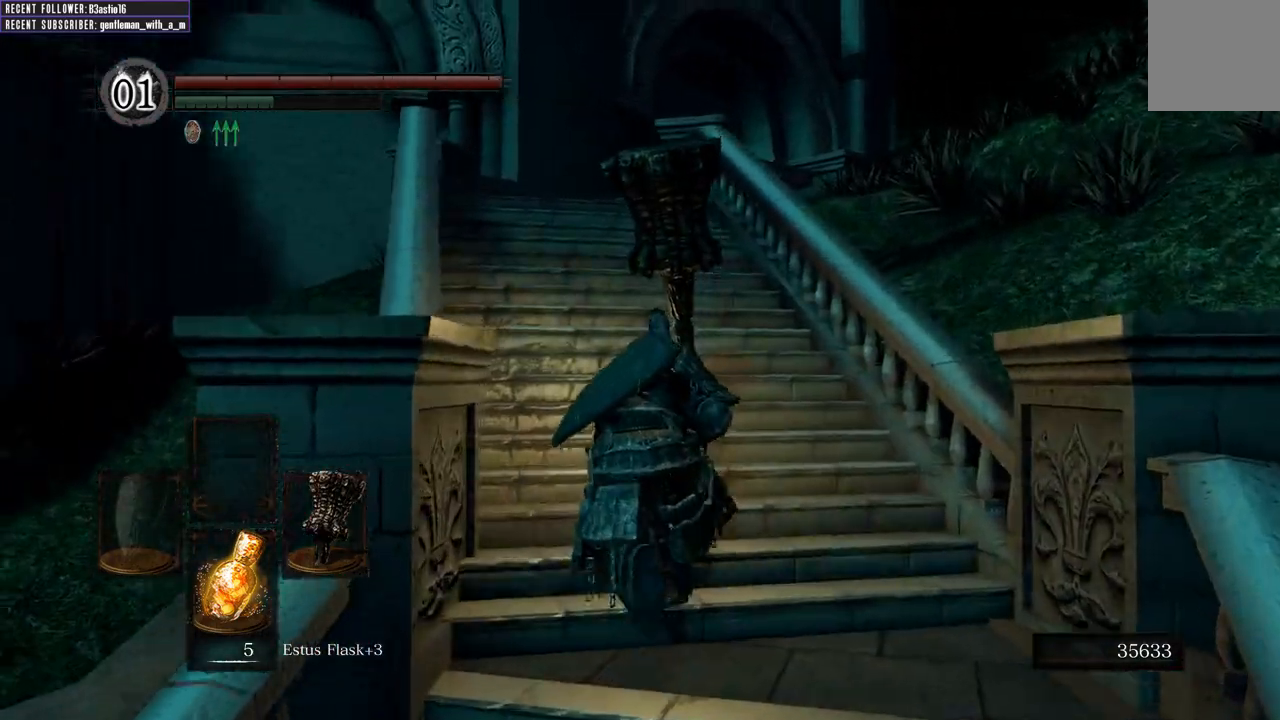
{"buttons": [], "left_stick": "up", "right_stick": "center", "events": [[150, "right_stick", "center"], [250, "B", "up"]]}
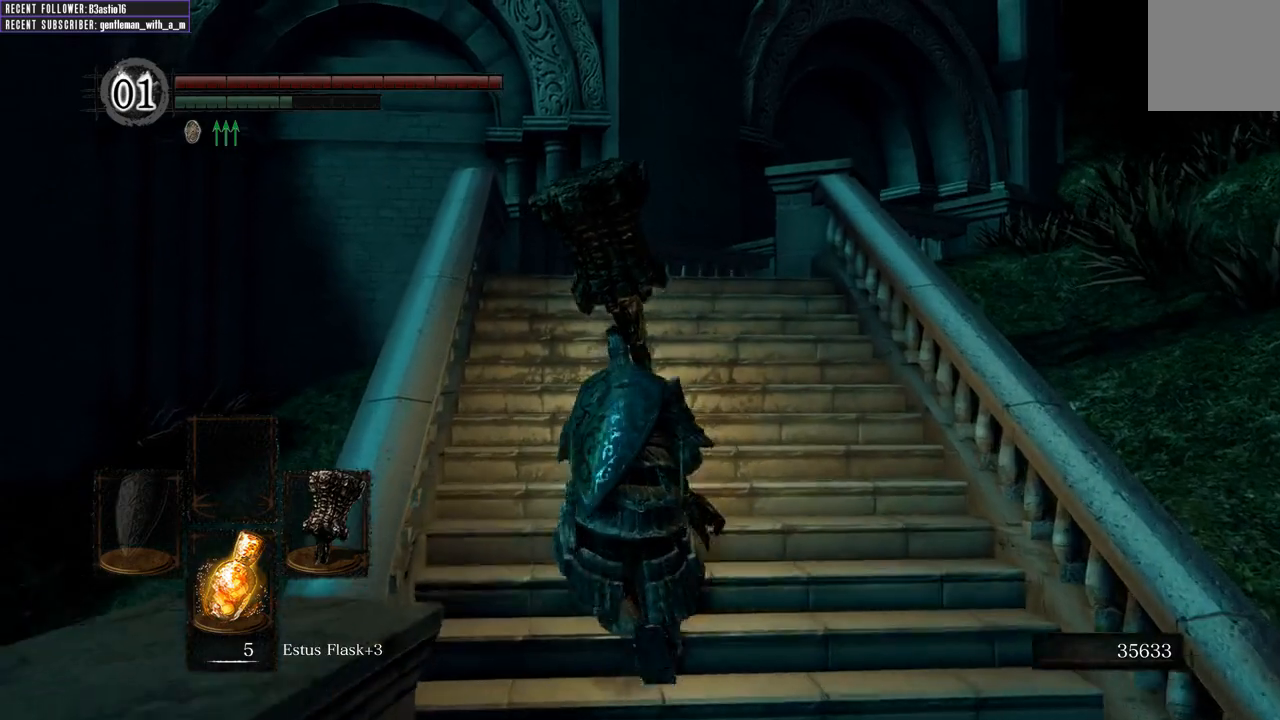
{"buttons": ["B"], "left_stick": "up", "right_stick": "center", "events": [[317, "B", "down"]]}
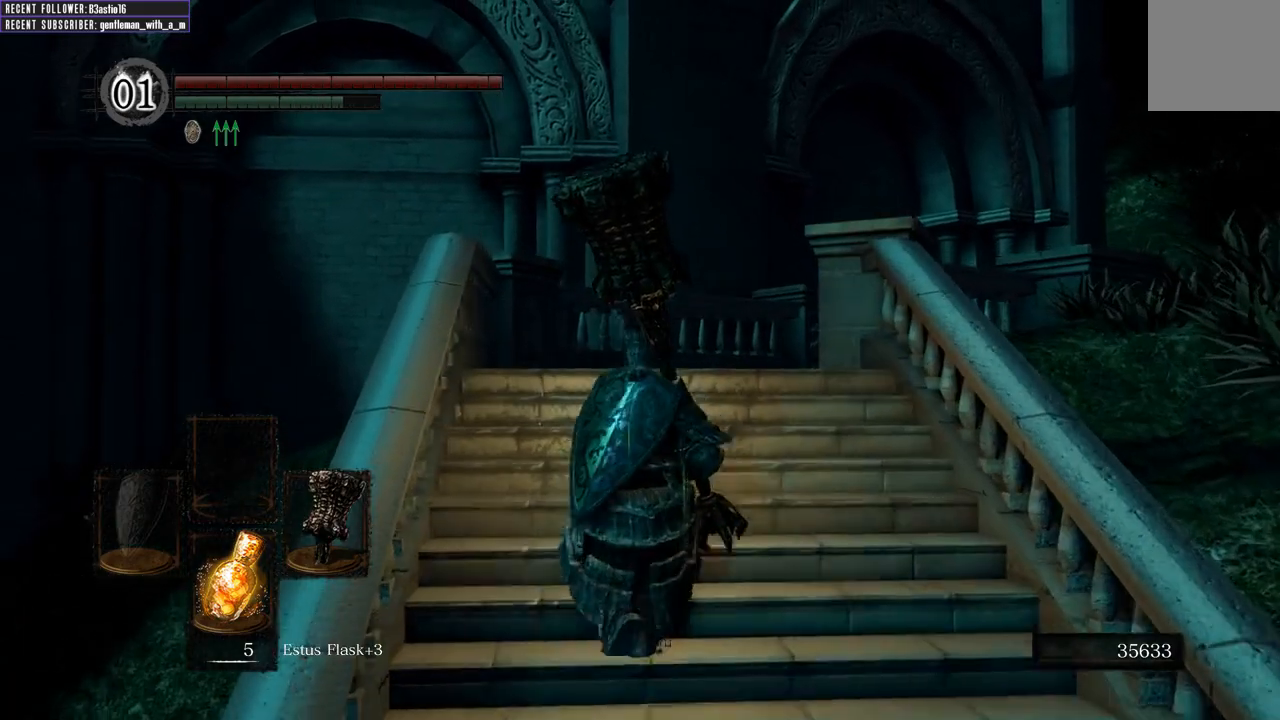
{"buttons": ["B"], "left_stick": "up", "right_stick": "center", "events": [[67, "right_stick", "up"], [283, "right_stick", "center"]]}
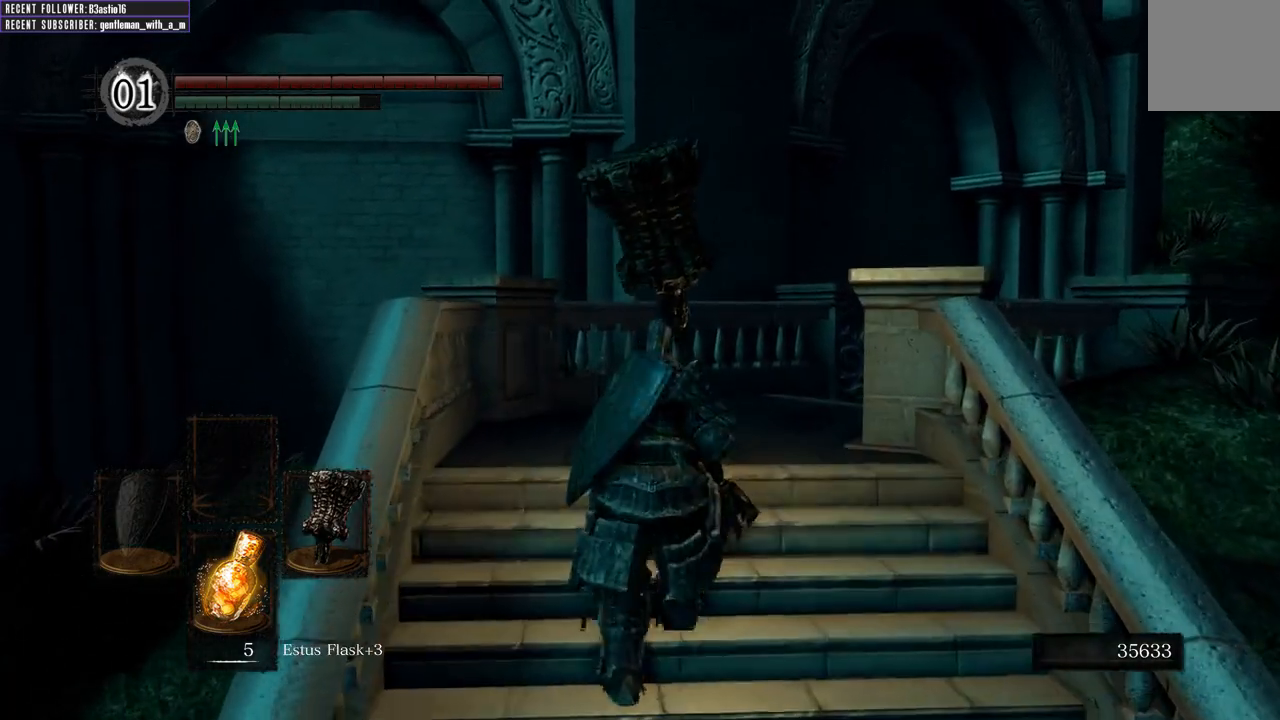
{"buttons": ["B"], "left_stick": "up", "right_stick": "right", "events": [[367, "right_stick", "right"]]}
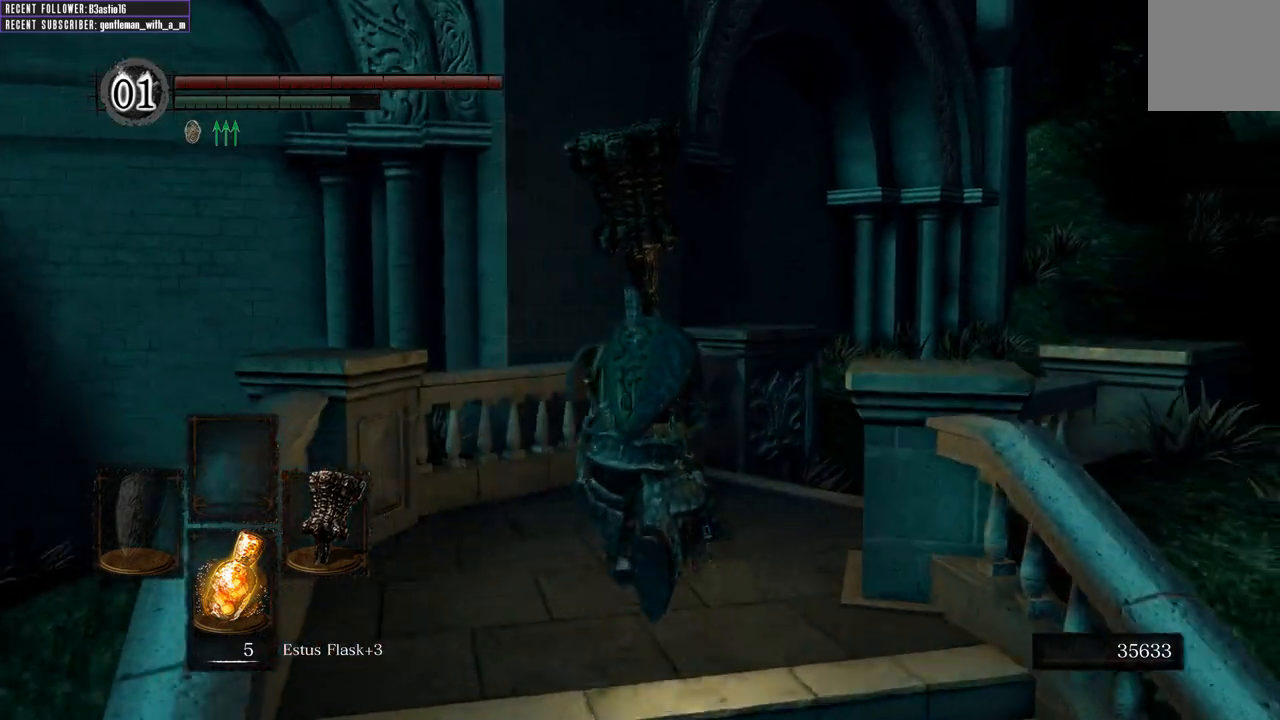
{"buttons": ["B"], "left_stick": "up", "right_stick": "center", "events": [[33, "right_stick", "center"], [167, "right_stick", "right"], [317, "right_stick", "center"]]}
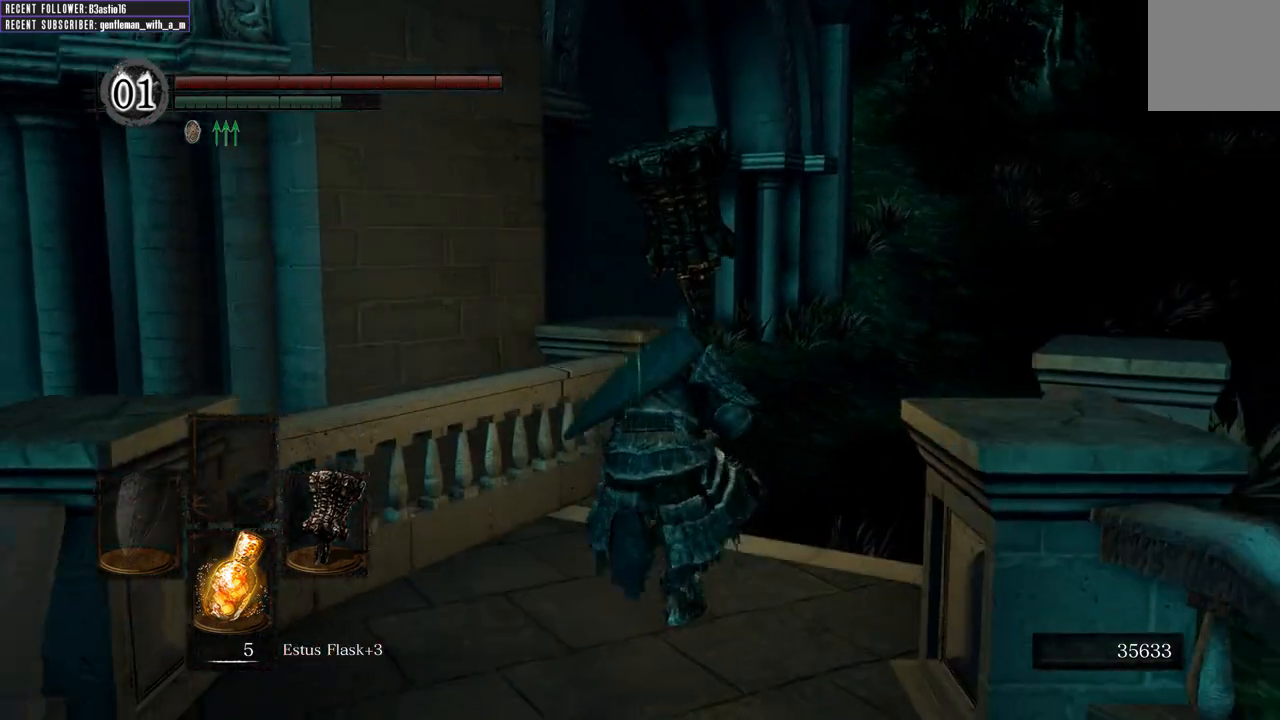
{"buttons": ["B"], "left_stick": "up", "right_stick": "right", "events": [[100, "right_stick", "right"], [267, "right_stick", "center"], [450, "right_stick", "right"]]}
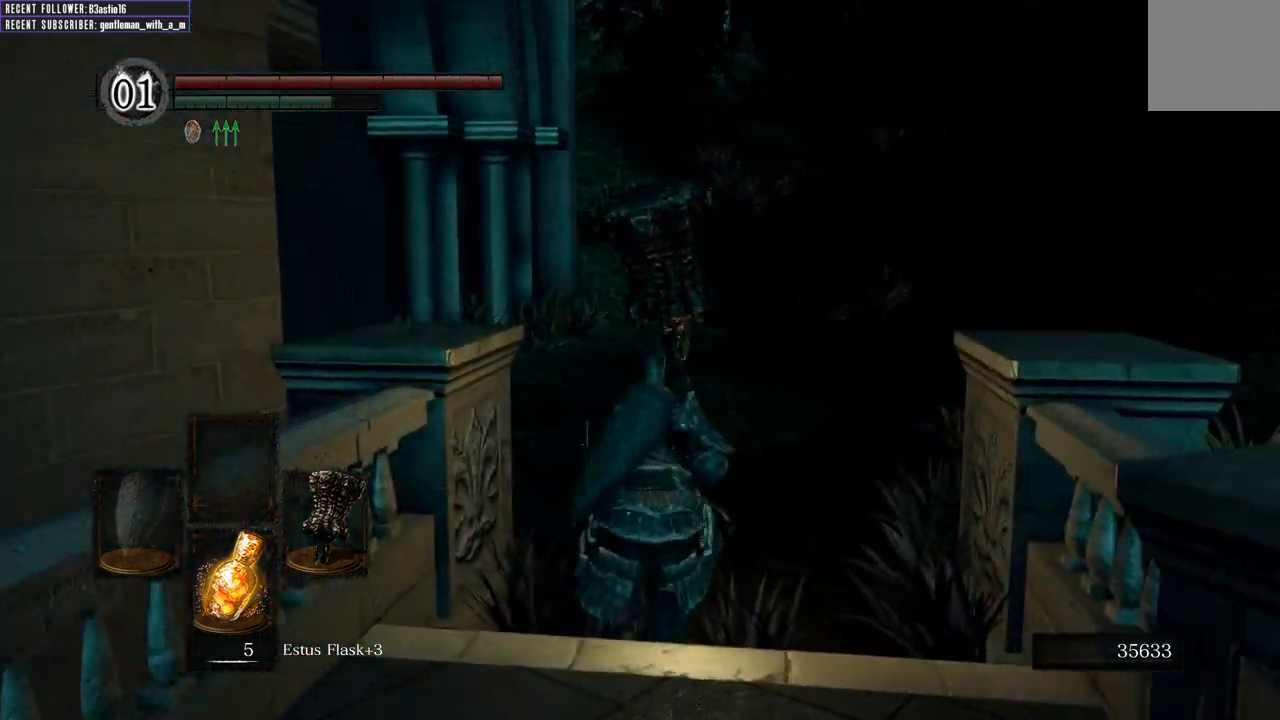
{"buttons": ["B"], "left_stick": "up", "right_stick": "center", "events": [[83, "right_stick", "center"], [267, "right_stick", "right"], [433, "right_stick", "center"]]}
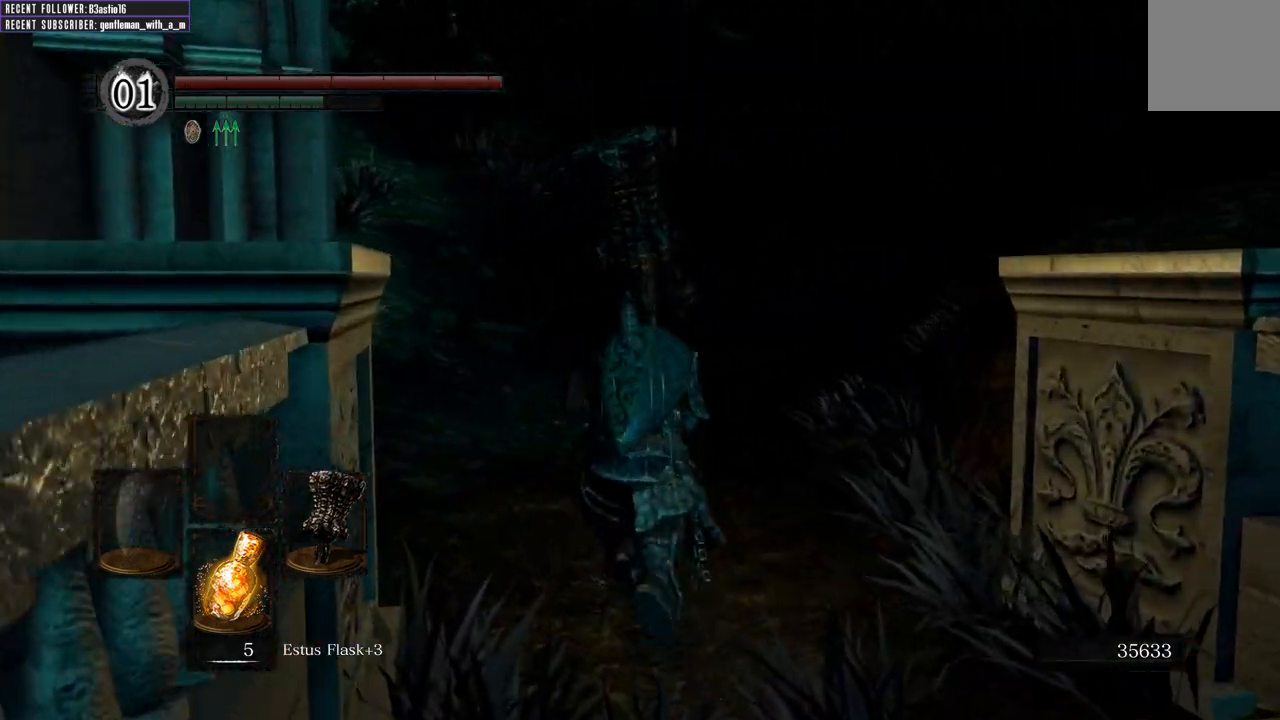
{"buttons": ["B"], "left_stick": "up", "right_stick": "center", "events": [[133, "right_stick", "right"], [267, "right_stick", "center"]]}
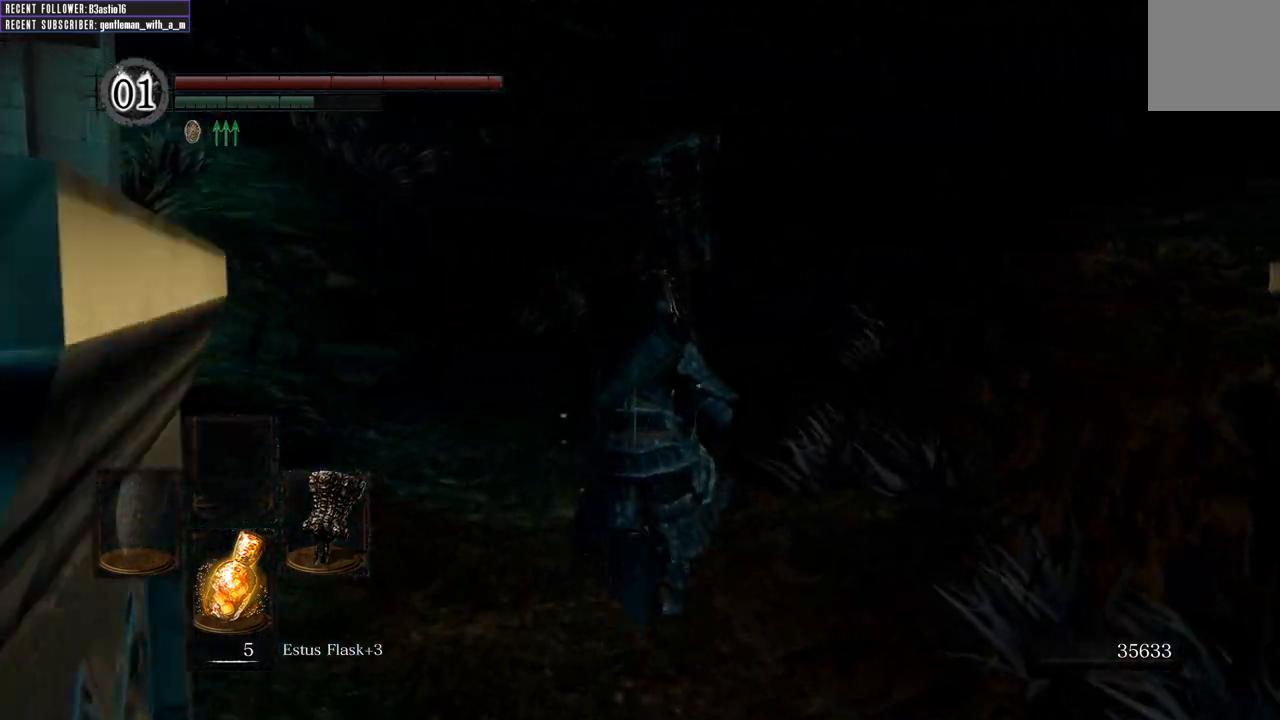
{"buttons": ["B"], "left_stick": "up", "right_stick": "down", "events": [[350, "right_stick", "down"]]}
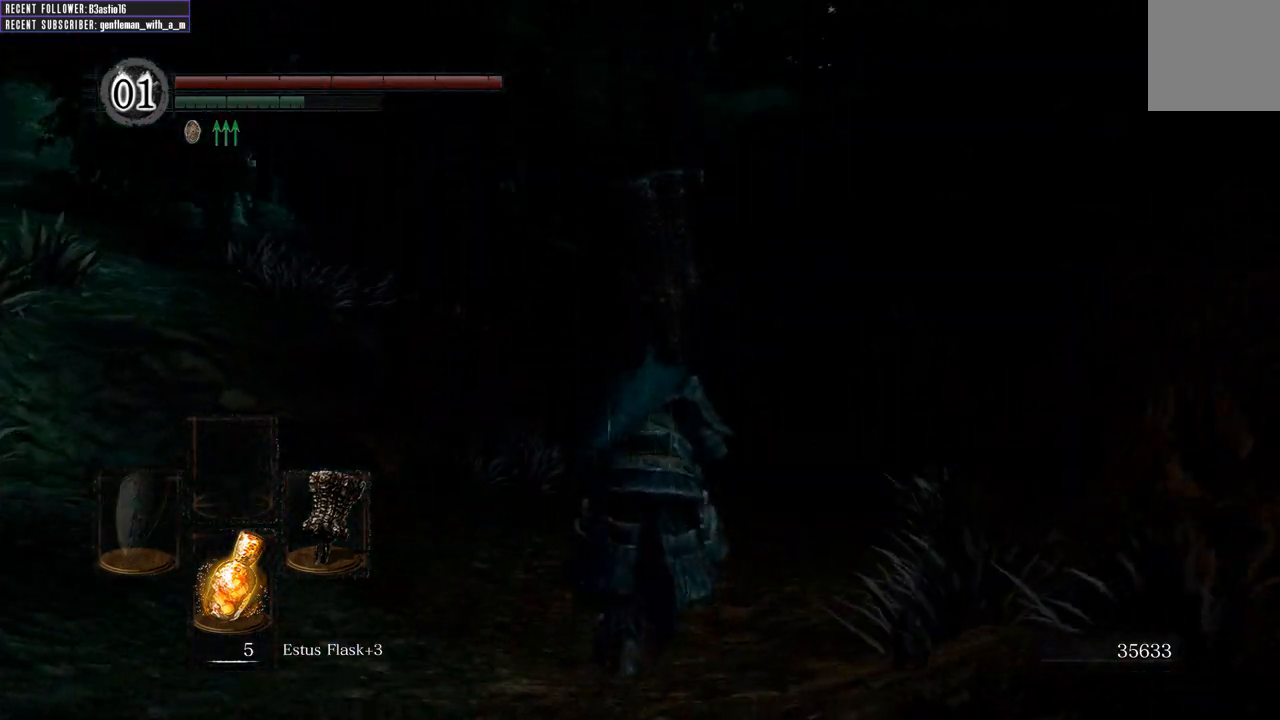
{"buttons": ["B"], "left_stick": "up", "right_stick": "center", "events": [[33, "right_stick", "center"]]}
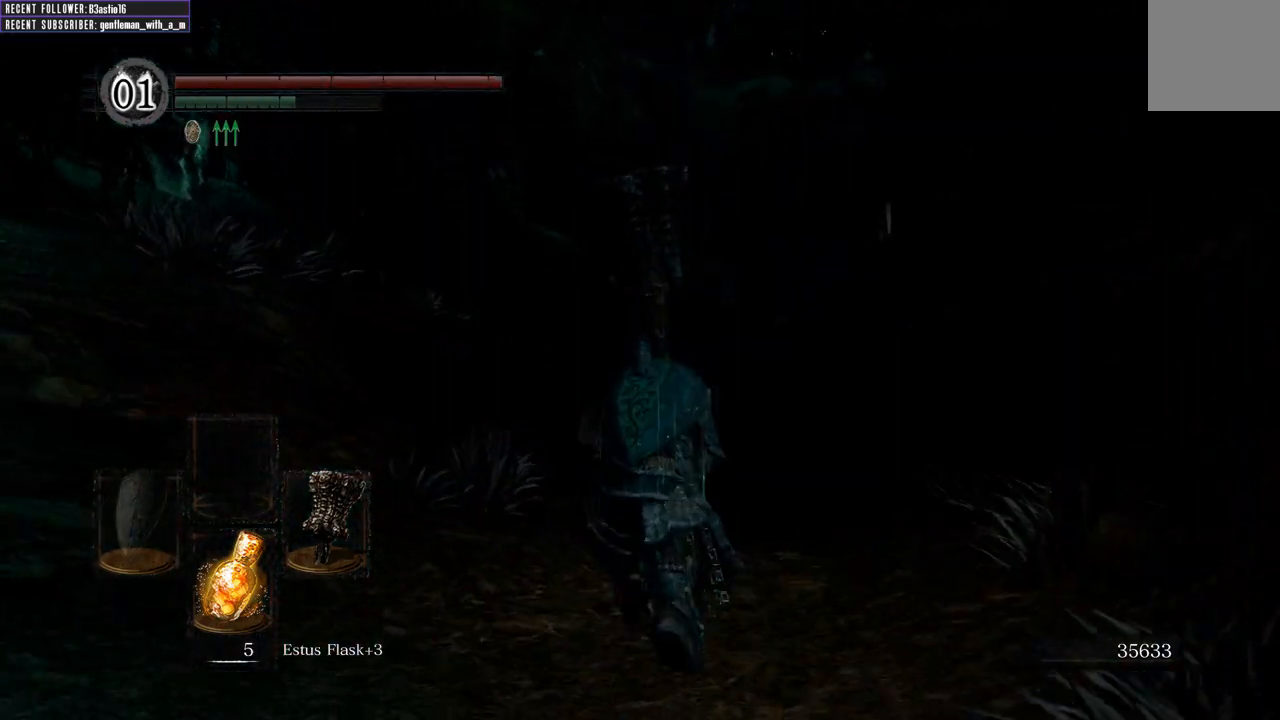
{"buttons": ["B"], "left_stick": "up", "right_stick": "center", "events": [[100, "right_stick", "up"], [333, "right_stick", "center"]]}
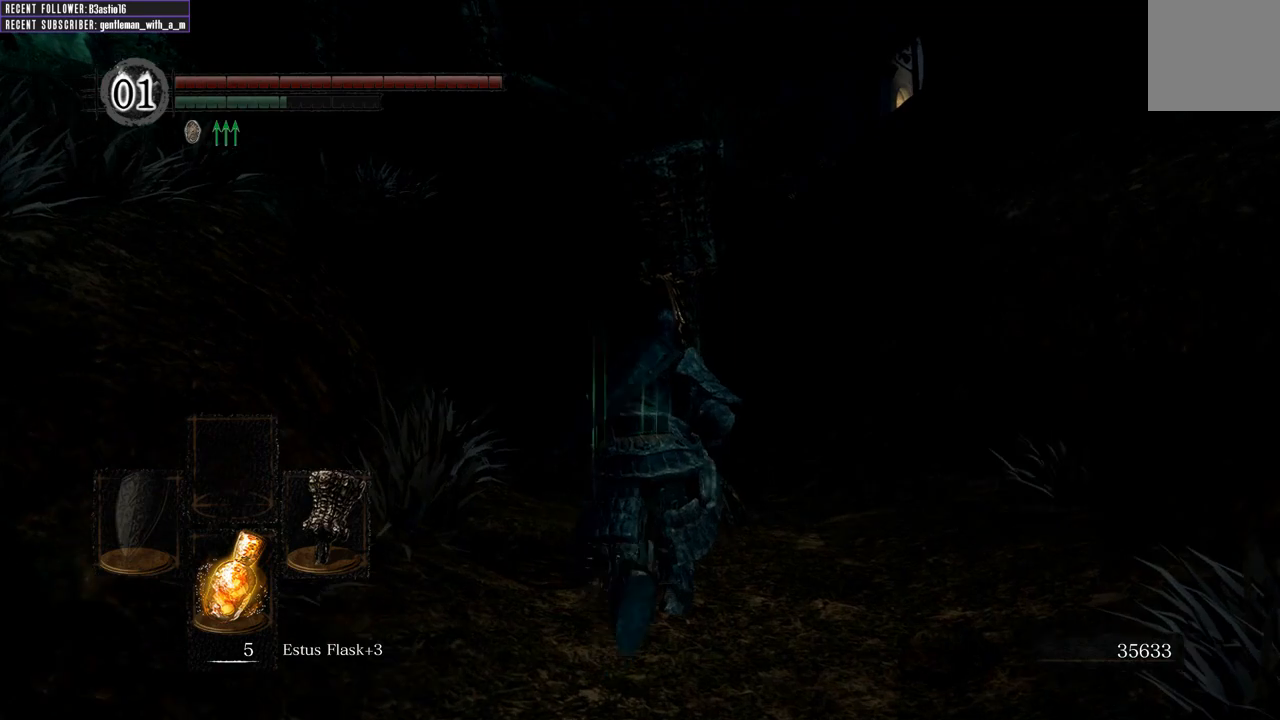
{"buttons": ["B"], "left_stick": "up", "right_stick": "center", "events": []}
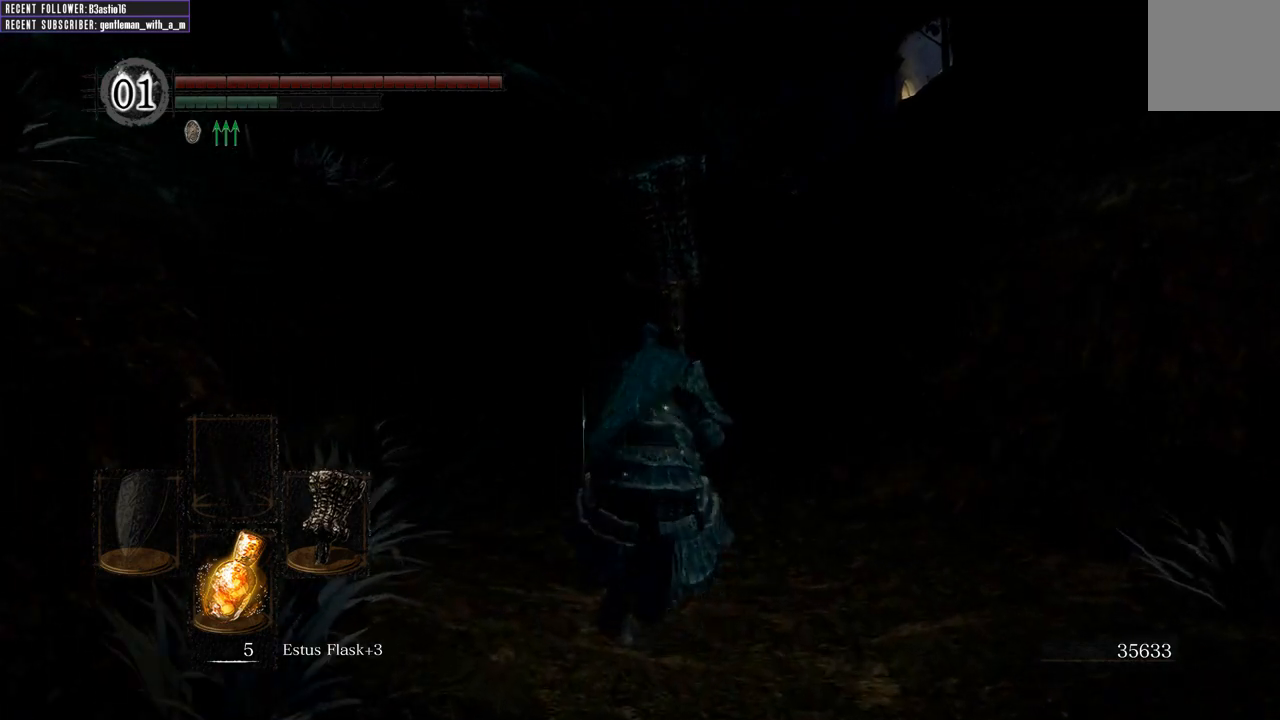
{"buttons": ["B"], "left_stick": "up", "right_stick": "center", "events": []}
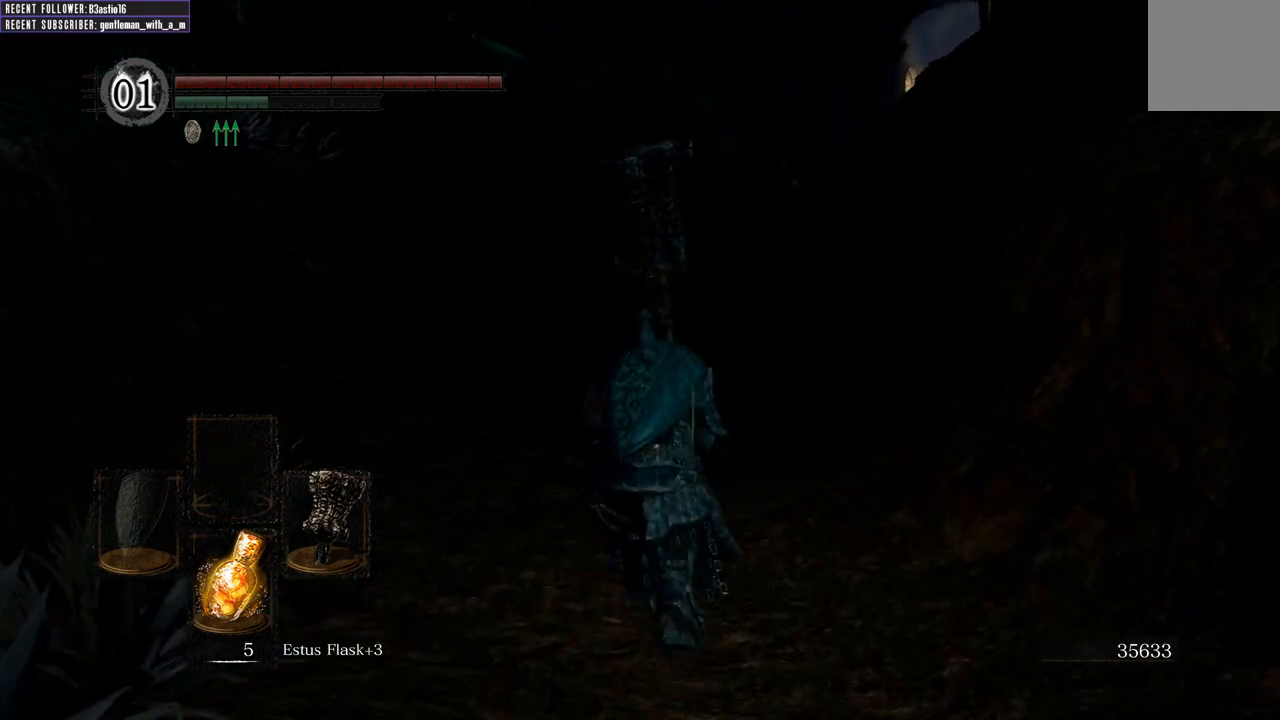
{"buttons": ["B"], "left_stick": "up", "right_stick": "center", "events": []}